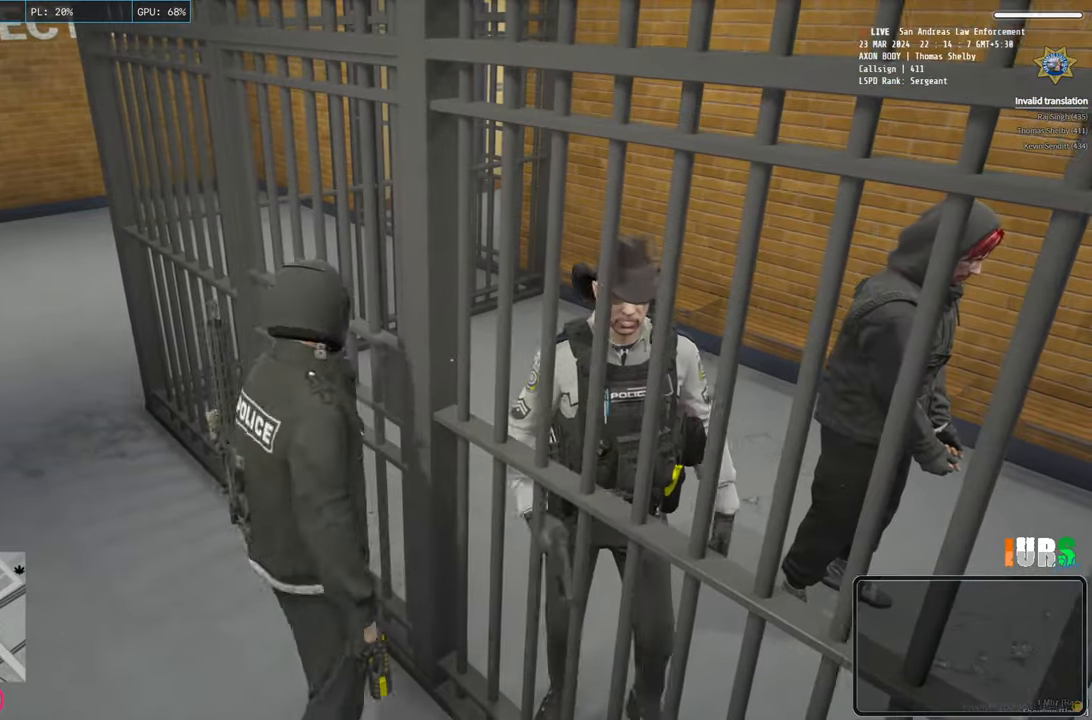
Gameplay with keyboard; each line is a JSON object with the keys held at the frame after it. "events" lists presses ("down") and releases ("up") of "a", "ctrl", "d", "e", "q", "s", "shift", "space" and "w" between this image and that frame as [ms after this image, input, new state], when the widget could be followed in between. No other keys are recorded. Mouse input is not recorded.
{"keys": ["a", "w"], "events": [[433, "a", "down"]]}
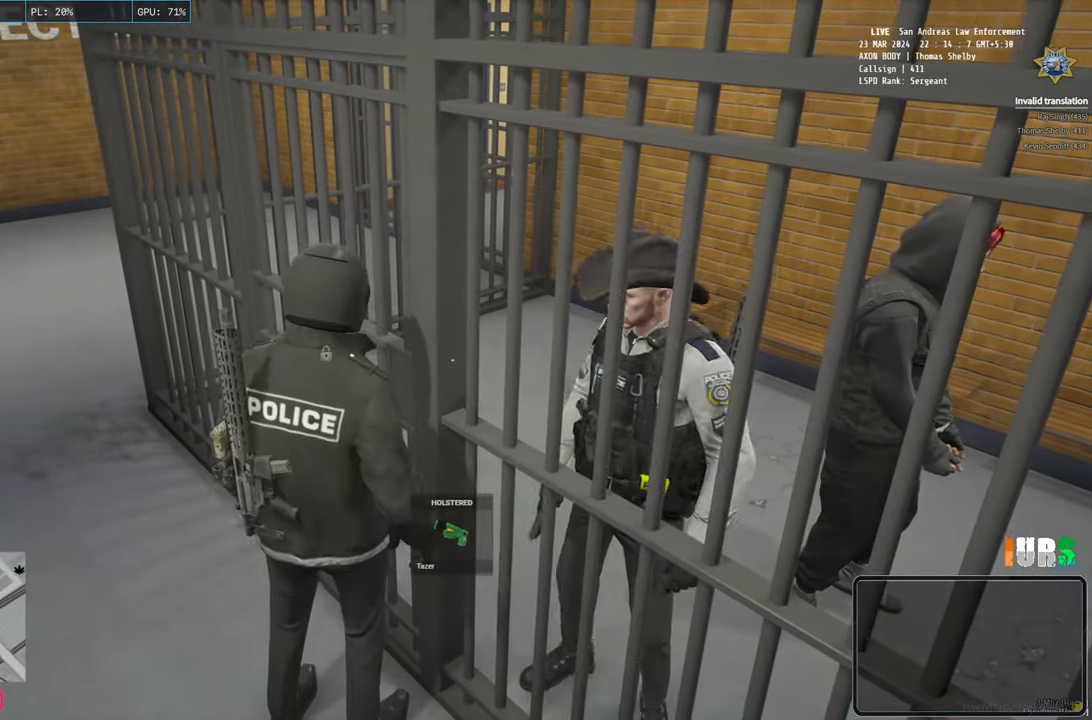
{"keys": ["a", "w"], "events": []}
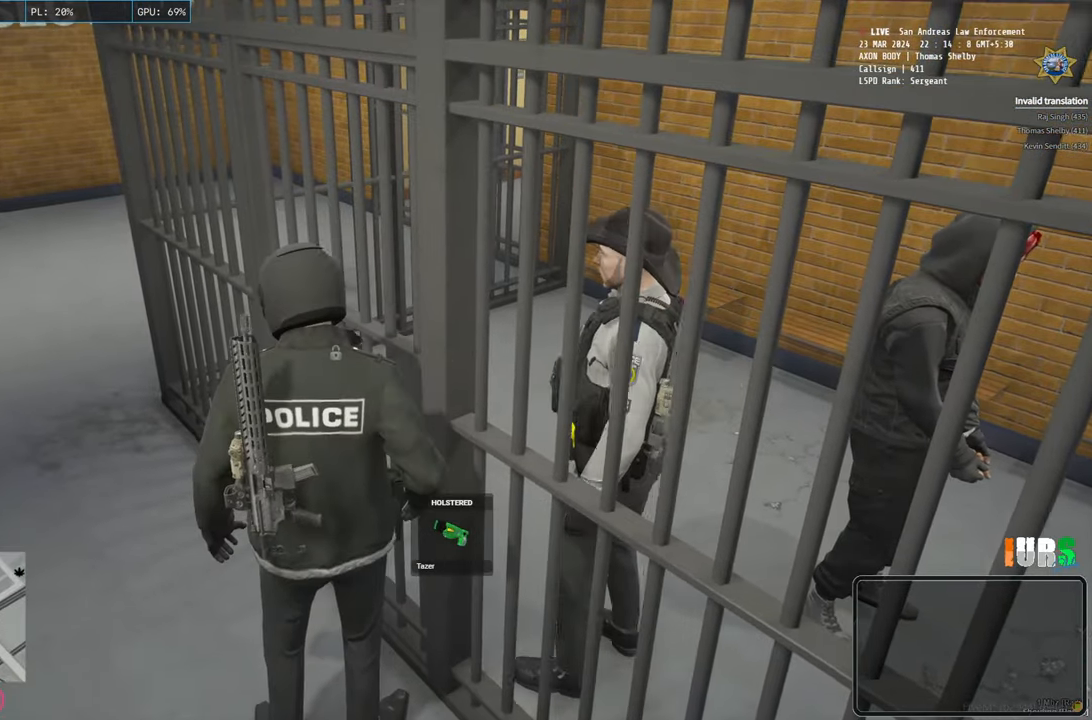
{"keys": [], "events": [[200, "a", "up"], [300, "w", "up"]]}
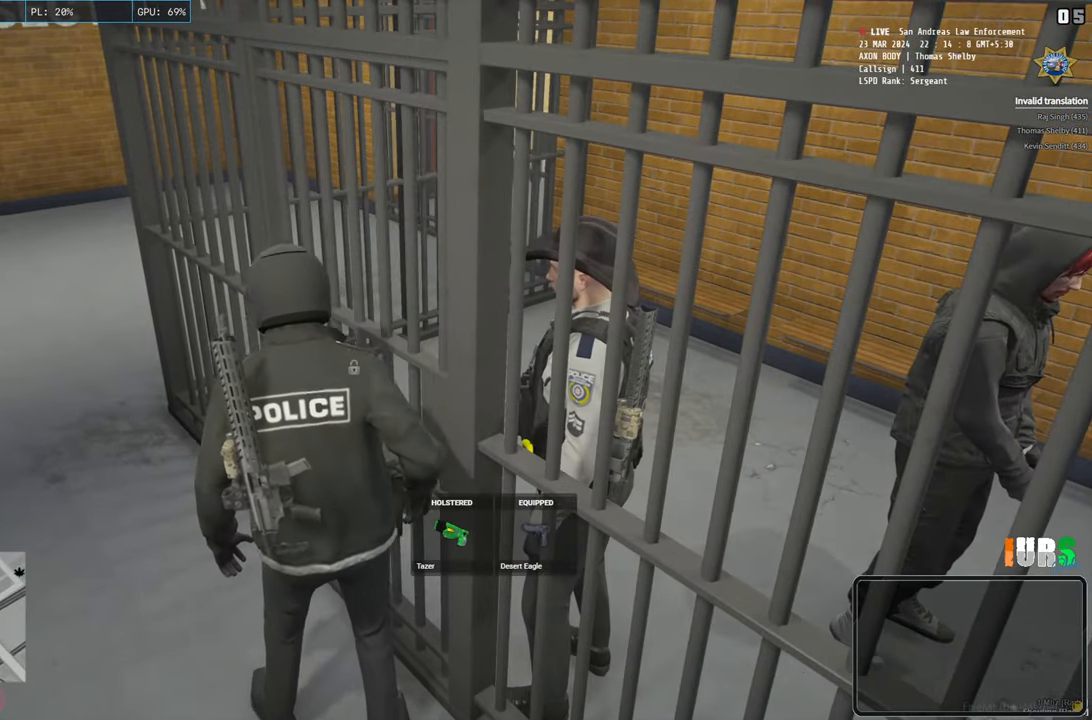
{"keys": ["a", "s"], "events": [[200, "s", "down"], [333, "a", "down"]]}
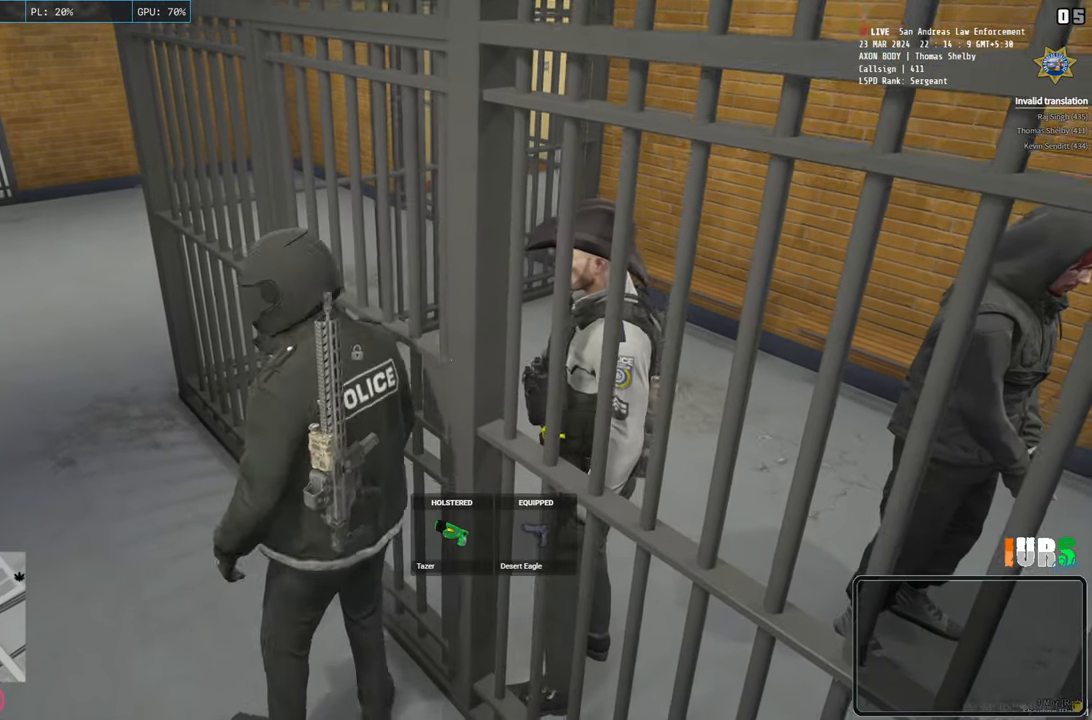
{"keys": ["s"], "events": [[83, "a", "up"]]}
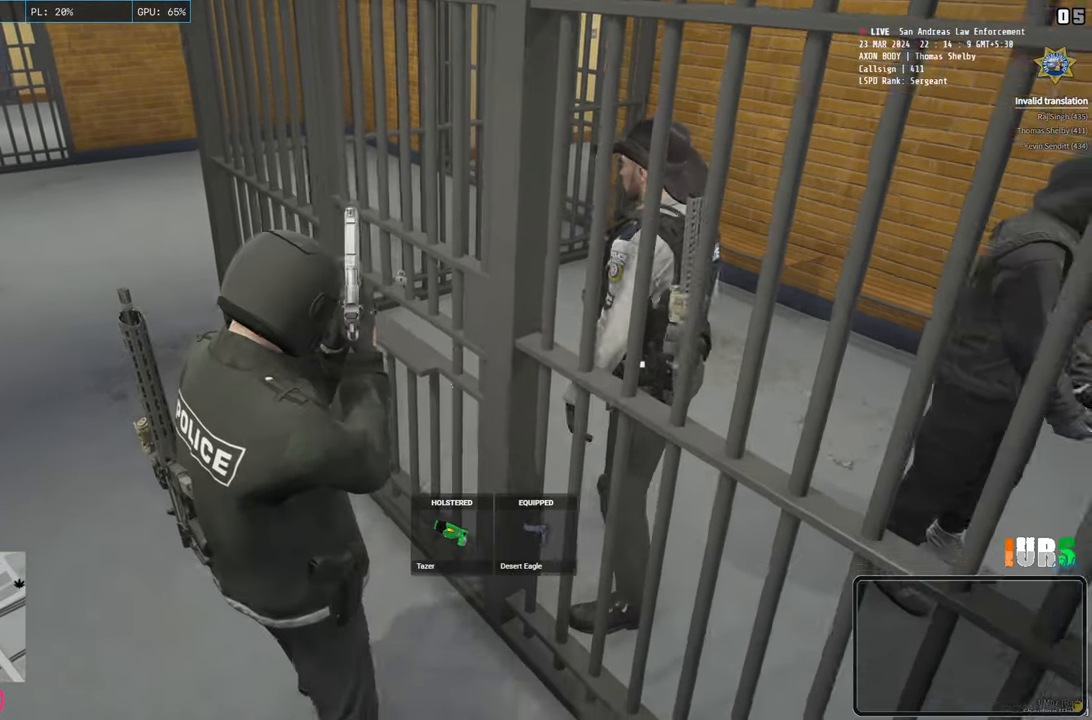
{"keys": ["w"], "events": [[183, "s", "up"], [200, "a", "down"], [433, "a", "up"], [433, "w", "down"]]}
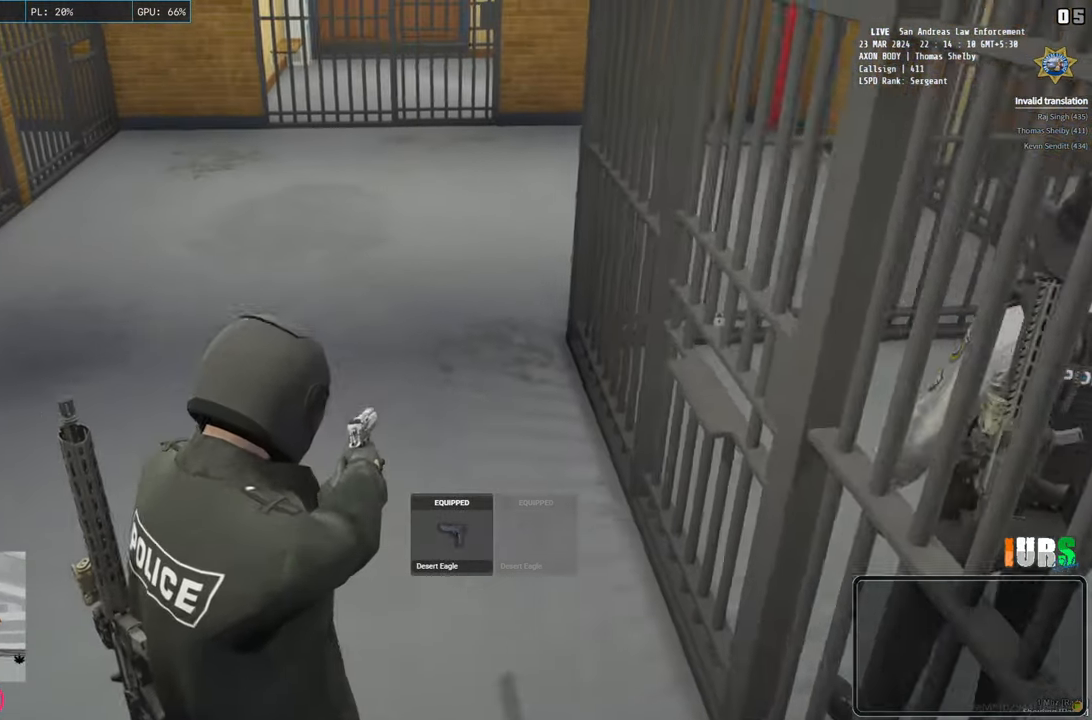
{"keys": ["w"], "events": []}
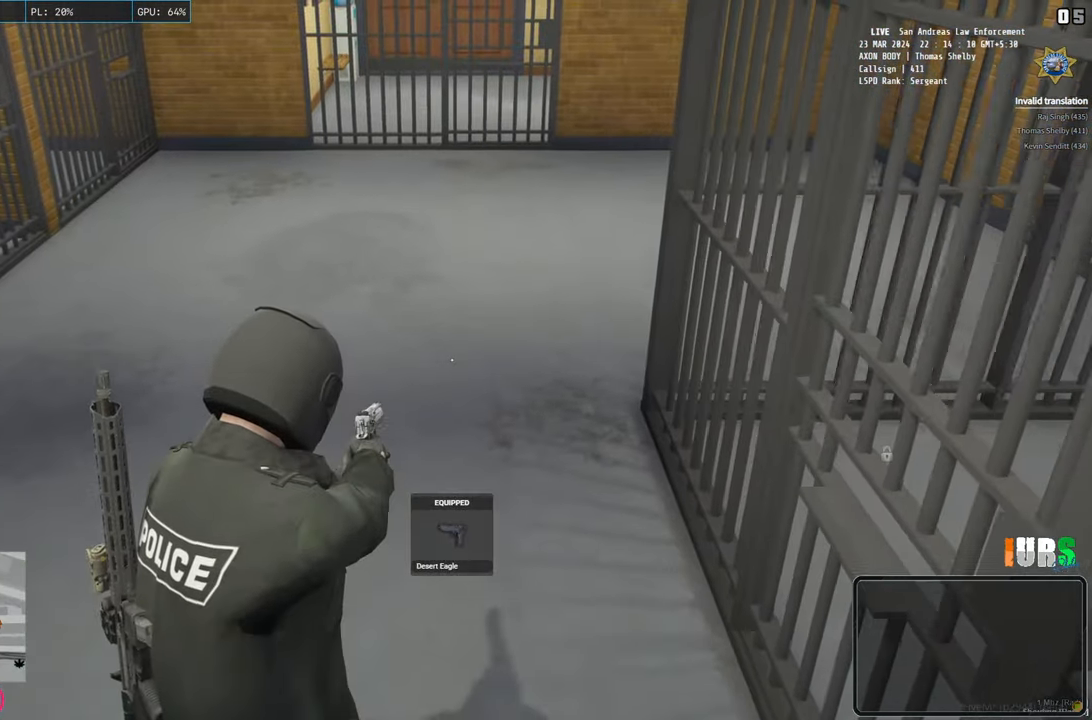
{"keys": ["d", "w"], "events": [[500, "d", "down"]]}
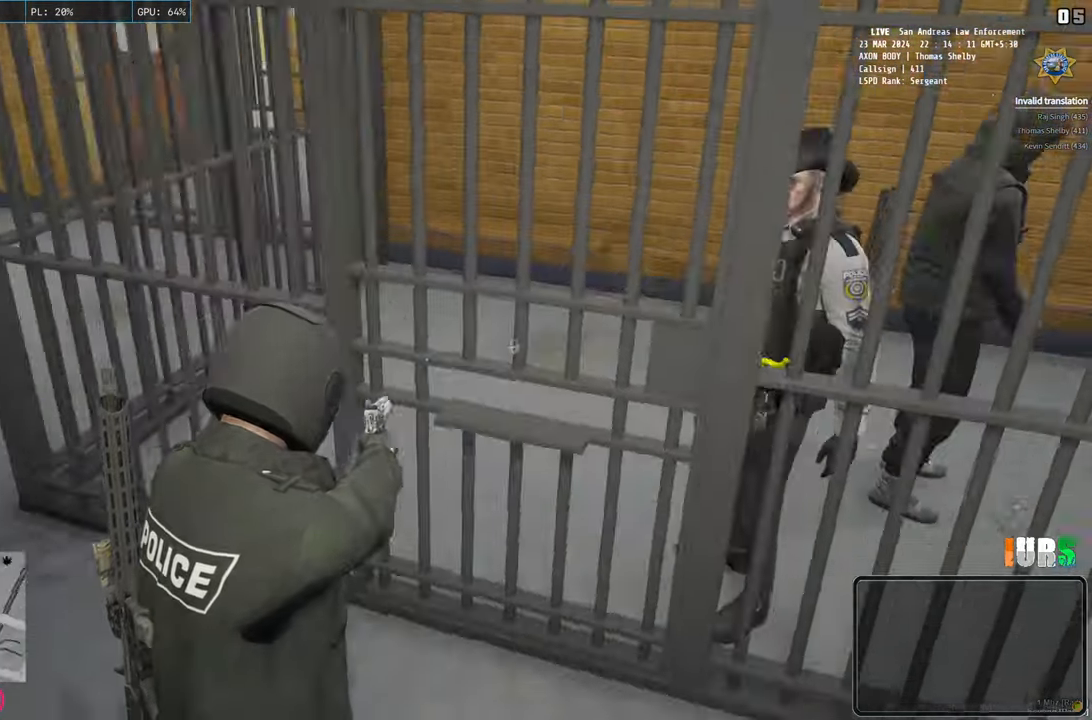
{"keys": ["d"], "events": [[33, "w", "up"]]}
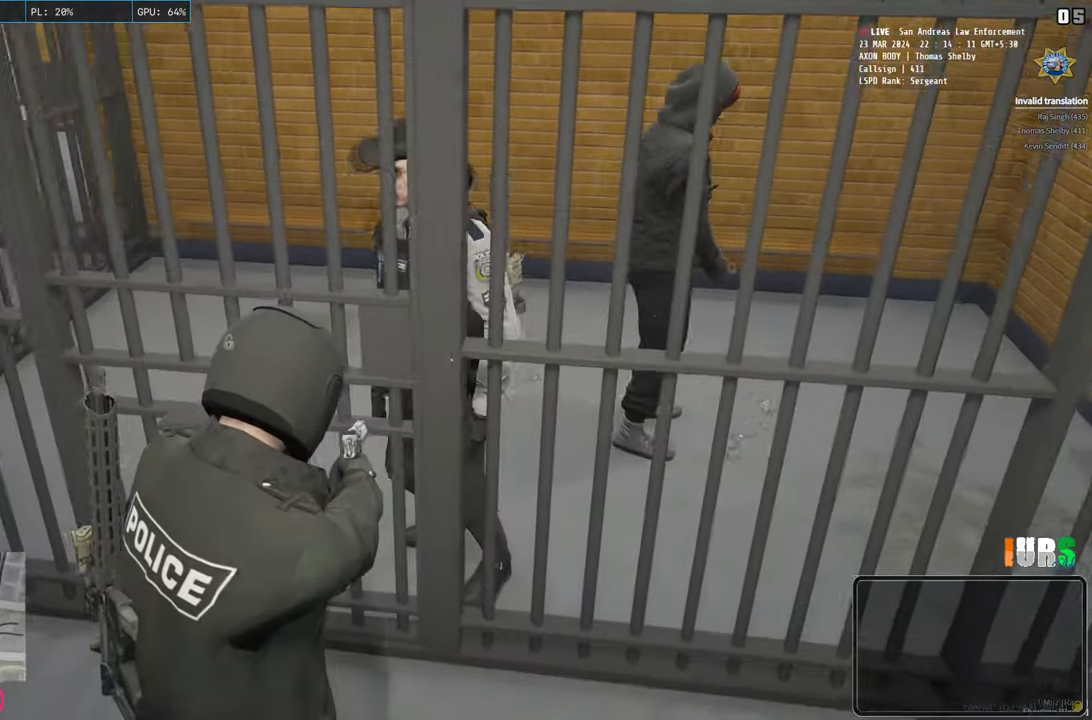
{"keys": ["a"], "events": [[83, "a", "down"], [100, "d", "up"]]}
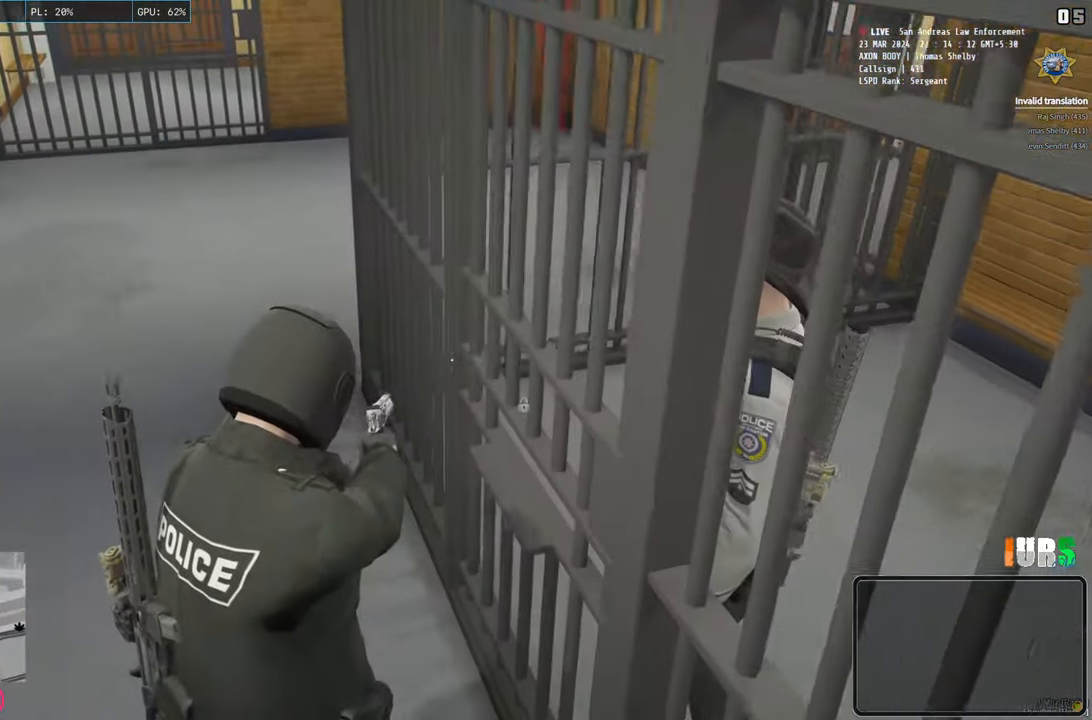
{"keys": [], "events": [[450, "a", "up"]]}
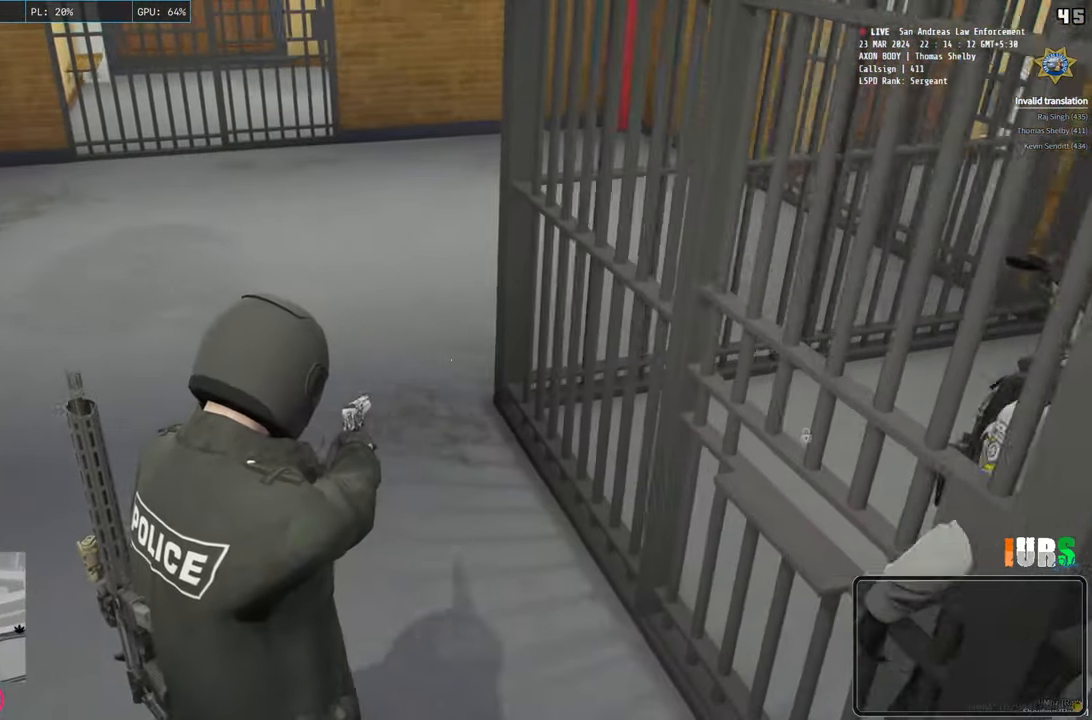
{"keys": ["d"], "events": [[183, "d", "down"]]}
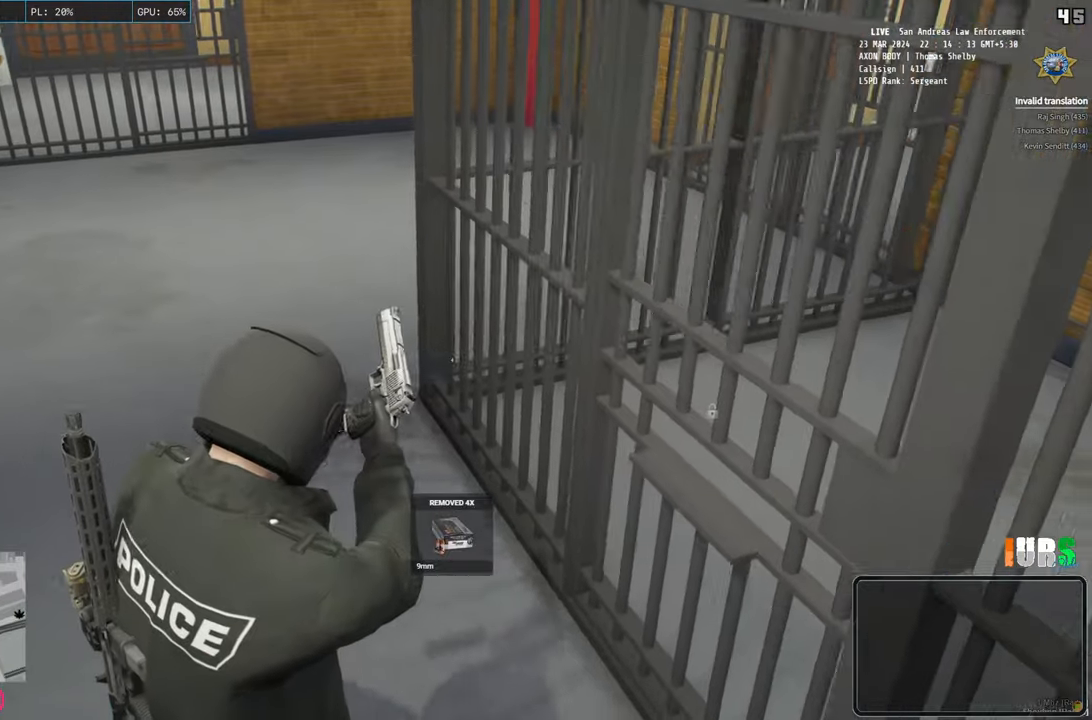
{"keys": ["d"], "events": []}
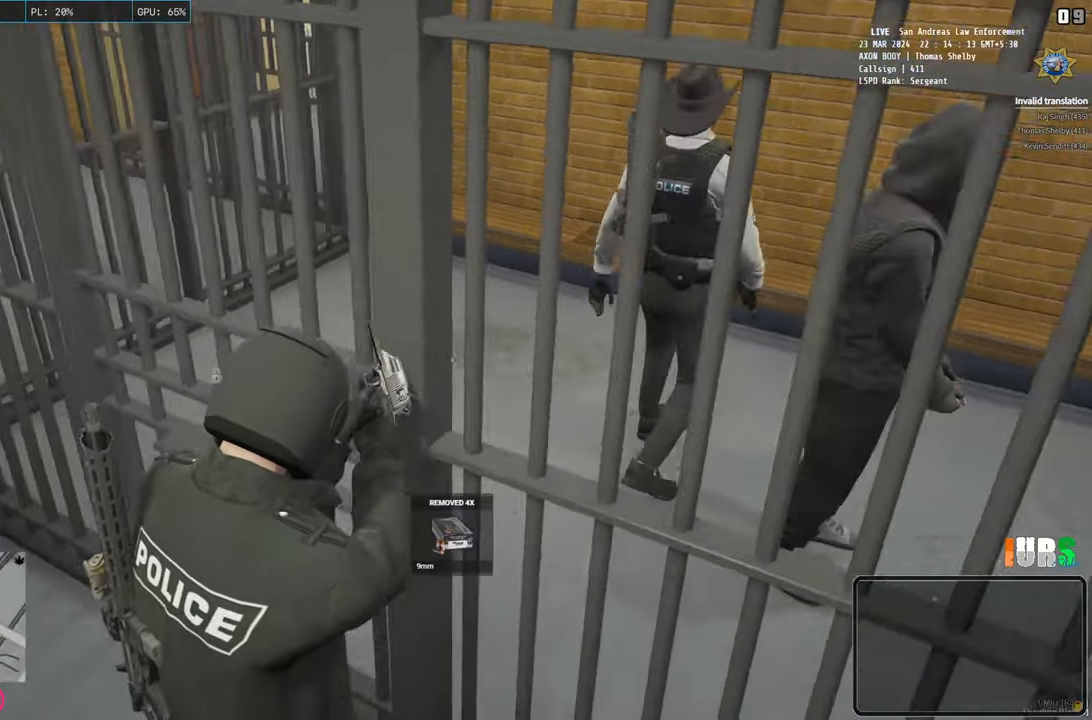
{"keys": ["s"], "events": [[150, "s", "down"], [400, "d", "up"]]}
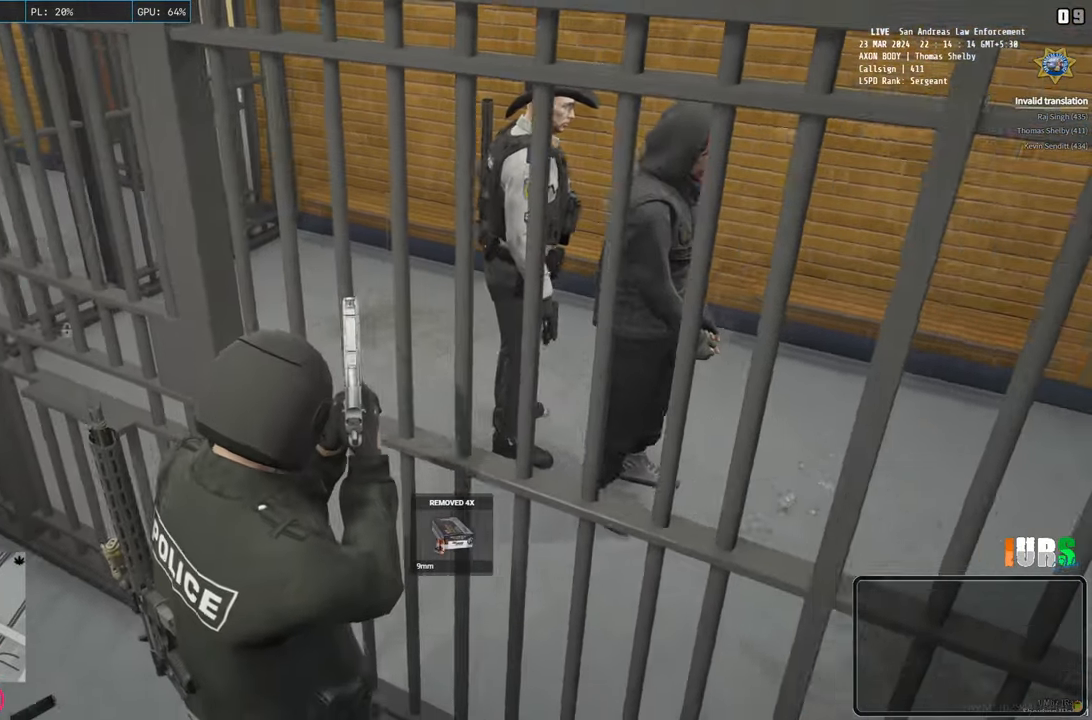
{"keys": [], "events": [[283, "s", "up"]]}
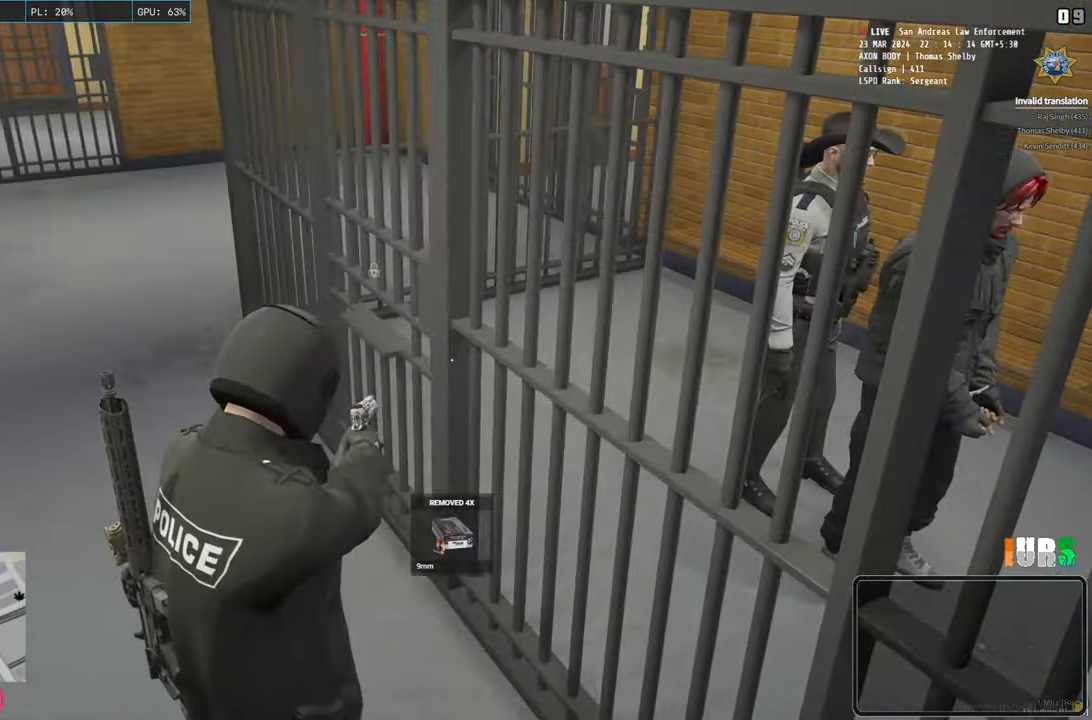
{"keys": ["d"], "events": [[200, "a", "down"], [433, "a", "up"], [433, "d", "down"]]}
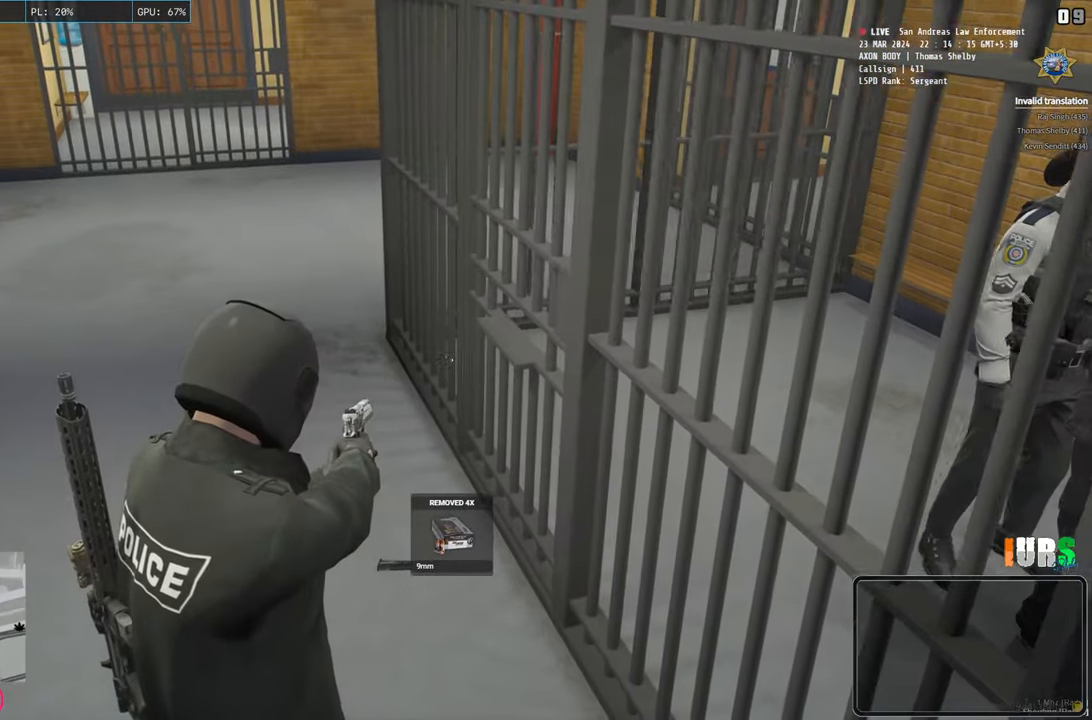
{"keys": ["a"], "events": [[183, "d", "up"], [283, "a", "down"]]}
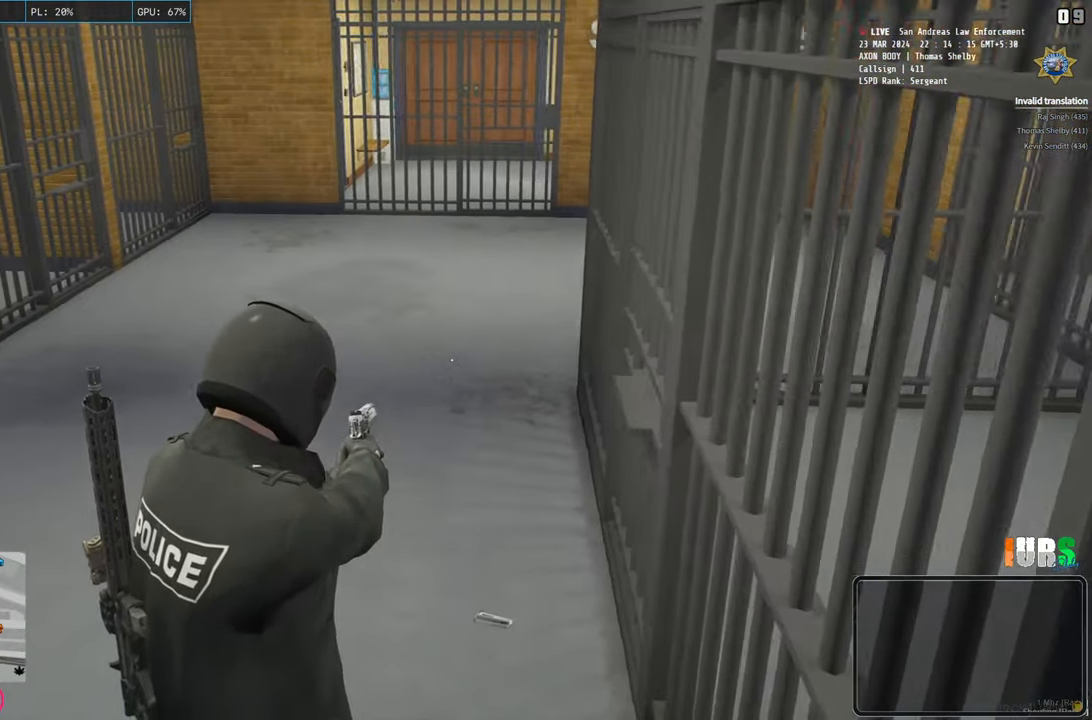
{"keys": [], "events": [[33, "a", "up"]]}